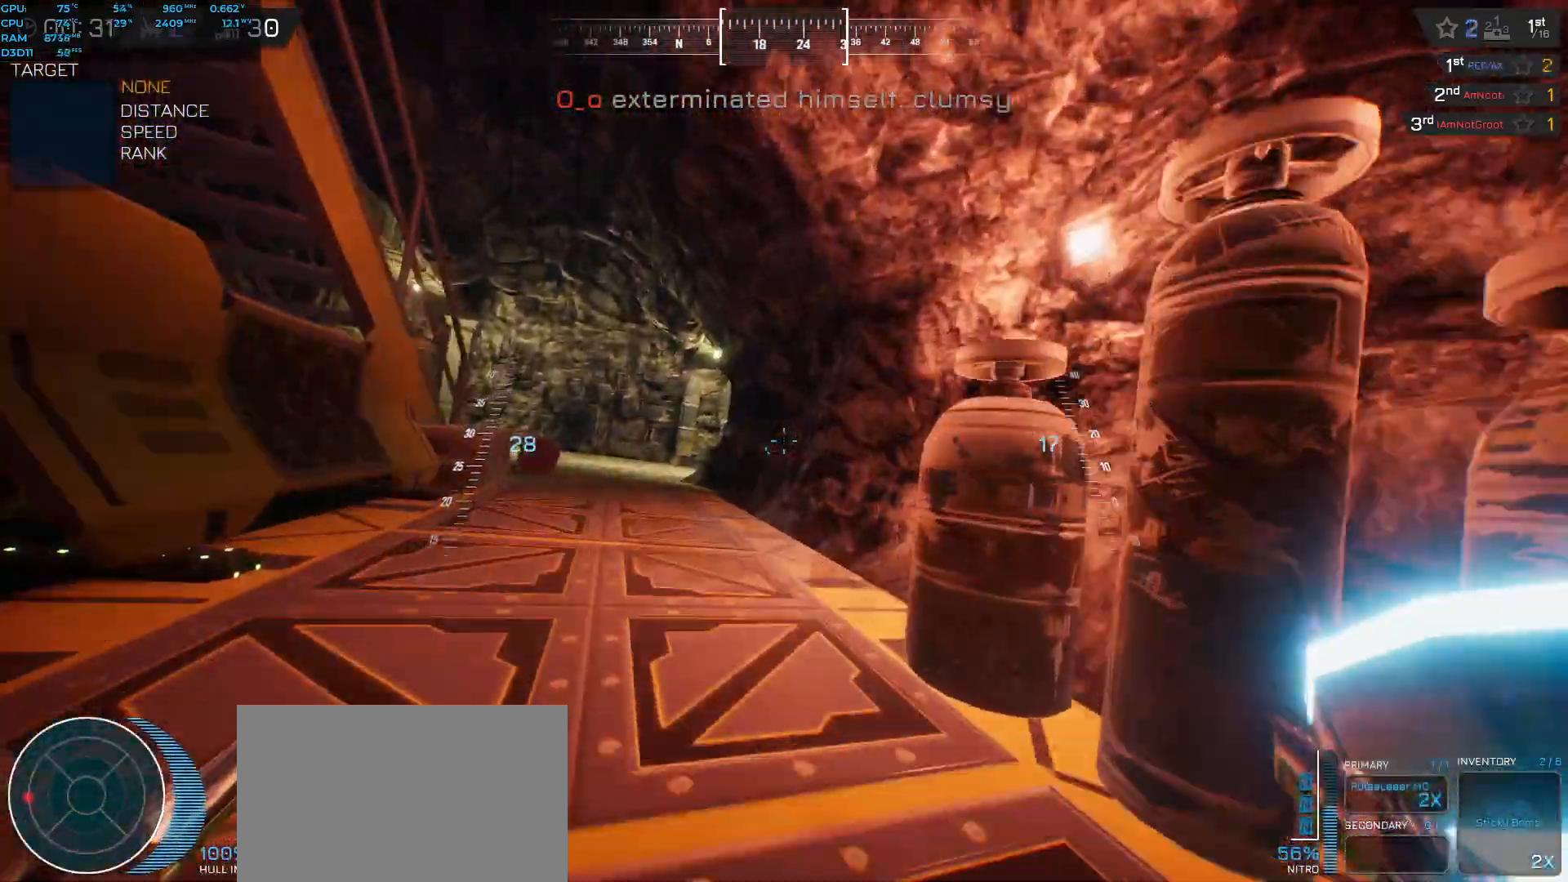
Gameplay with keyboard; each line is a JSON object with the keys held at the frame after it. "events" lists presses ("down") and releases ("up") of "a", "ctrl", "d", "e", "f", "q", "r", "s", "shift", "space", "tab" and "w" between this image and that frame as [ms after this image, input, new state], when the widget could be followed in between. No other keys are recorded. Mouse input is not recorded.
{"keys": ["a", "space", "w"], "events": [[133, "a", "down"]]}
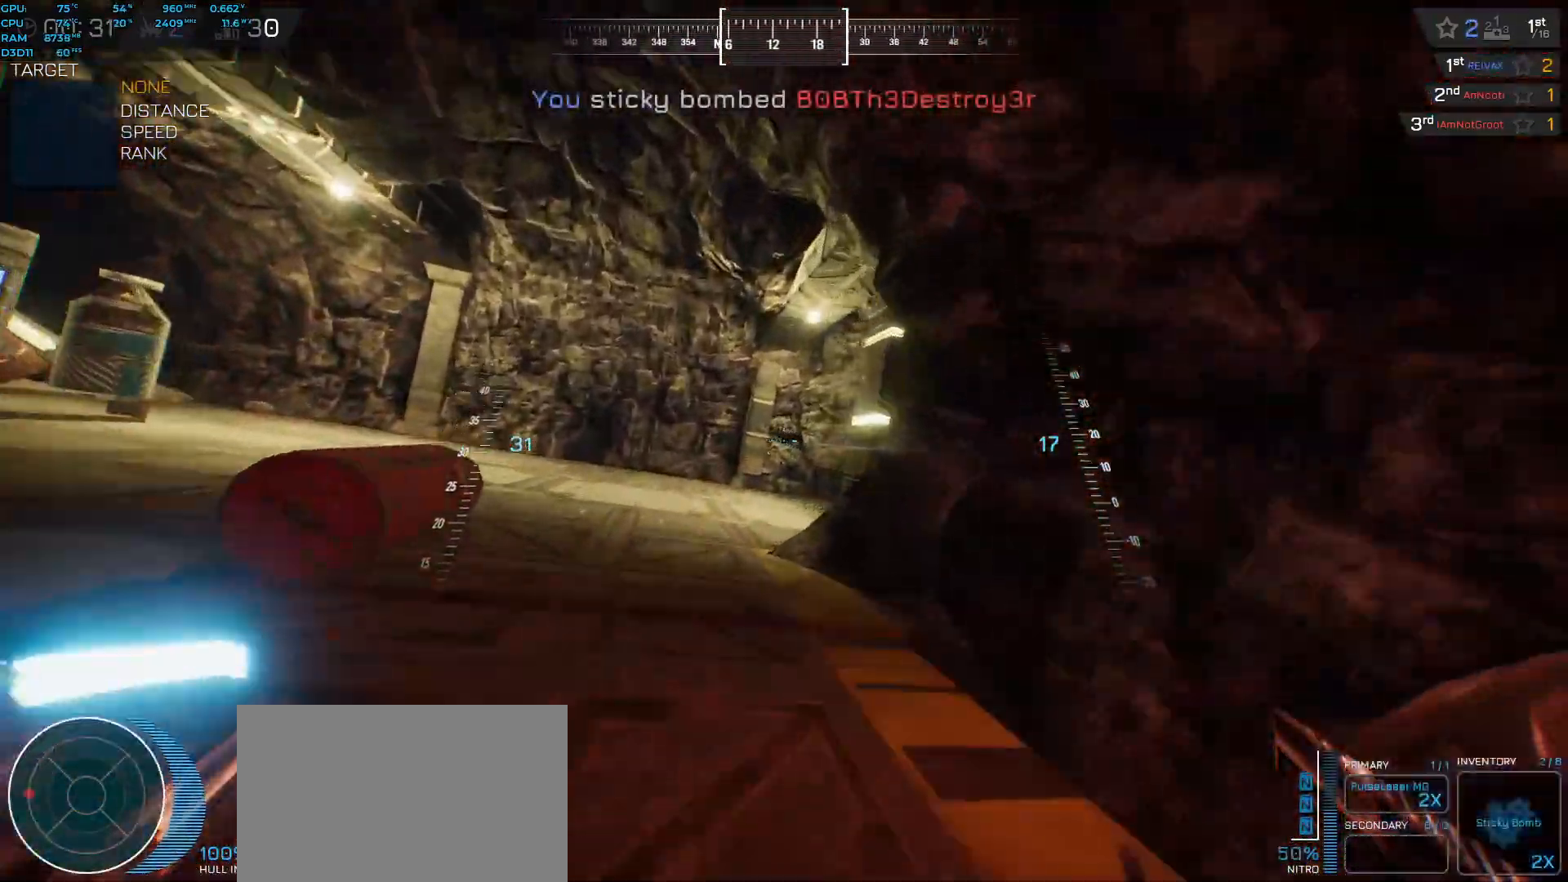
{"keys": ["a", "shift", "space", "w"], "events": [[100, "space", "up"], [100, "w", "up"], [250, "f", "down"], [367, "f", "up"], [383, "space", "down"], [417, "shift", "down"], [433, "w", "down"]]}
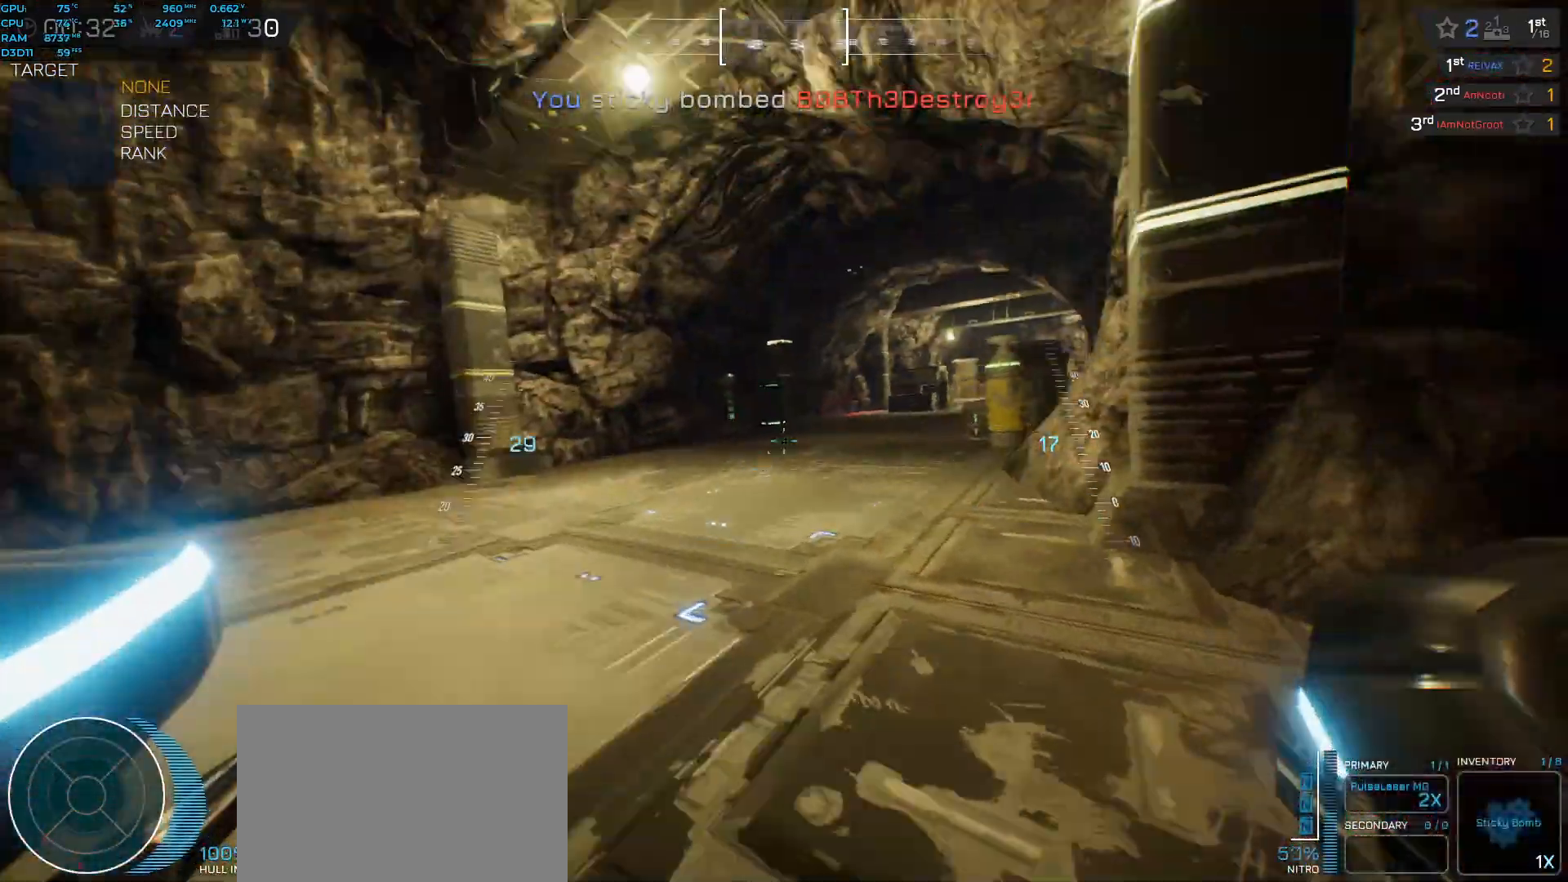
{"keys": ["space", "w"], "events": [[17, "shift", "up"], [83, "a", "up"]]}
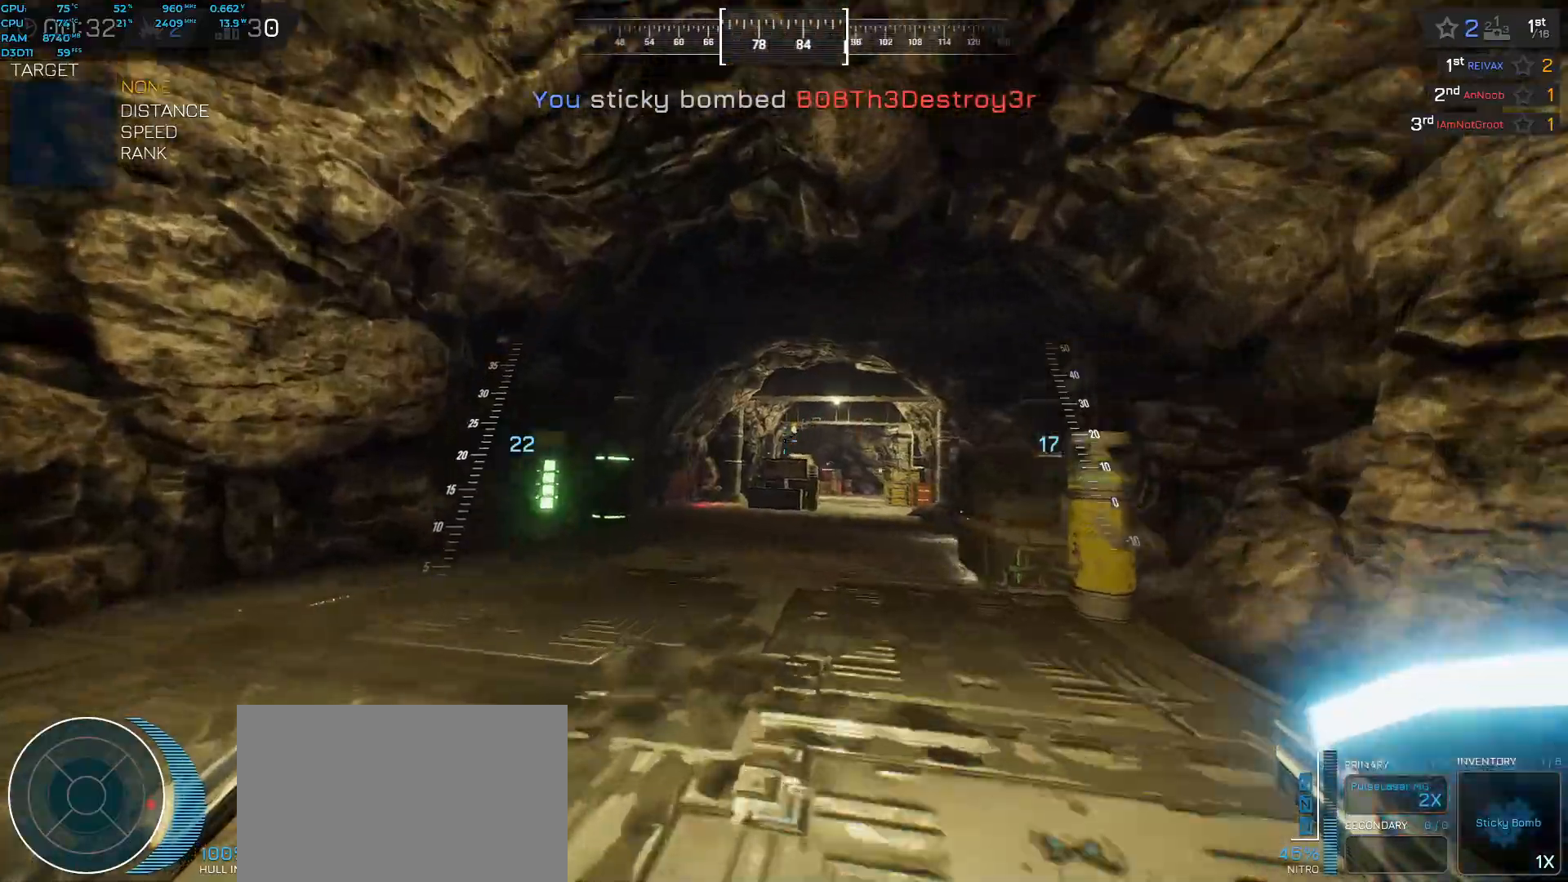
{"keys": ["space", "w"], "events": []}
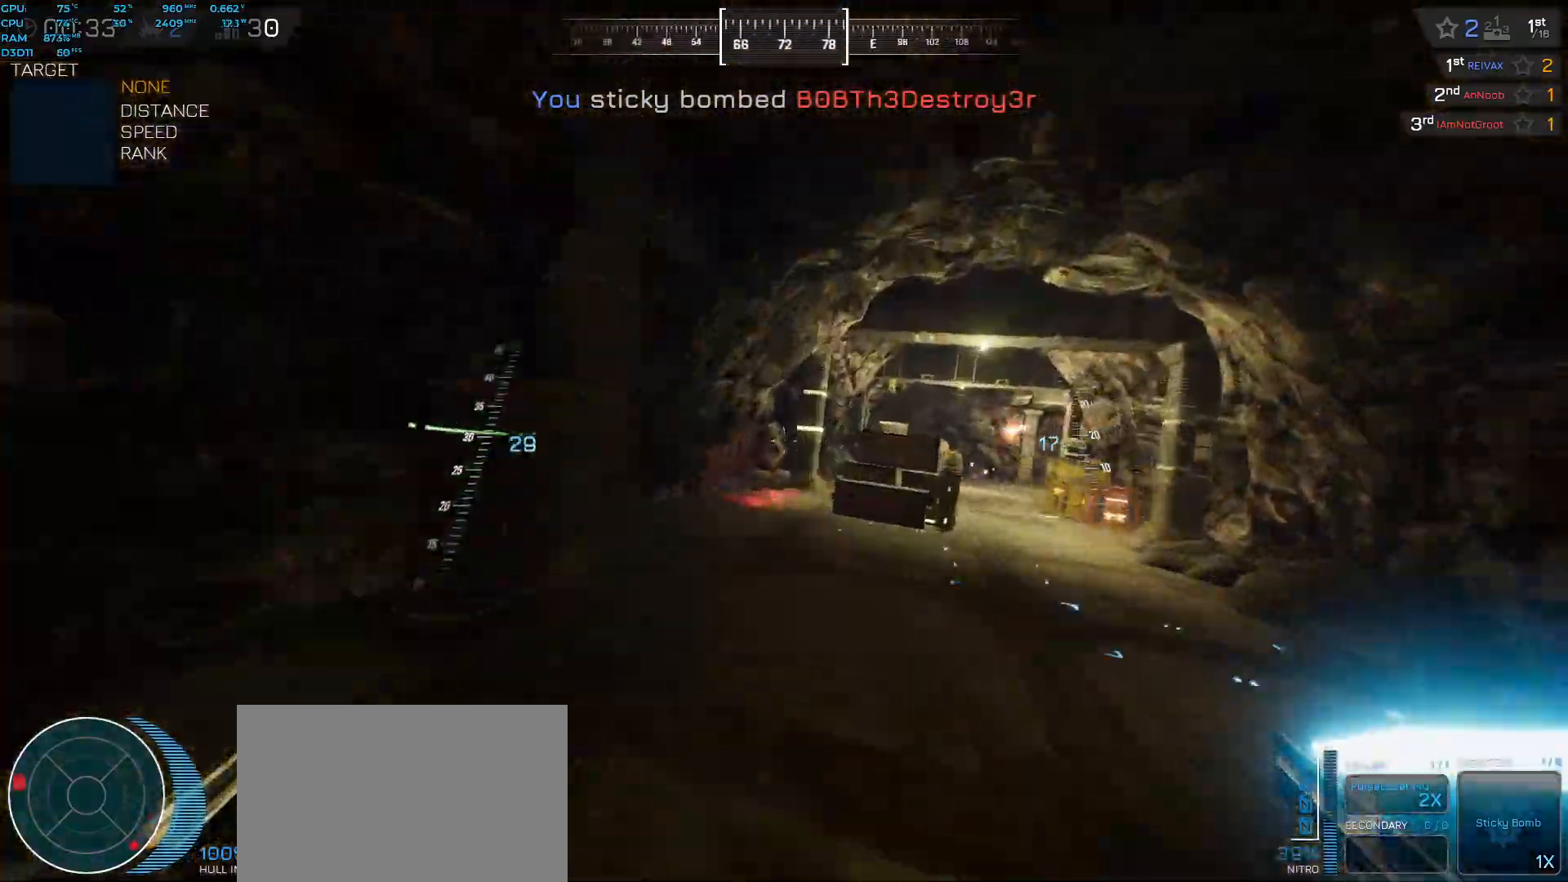
{"keys": ["d", "space", "w"], "events": [[350, "d", "down"]]}
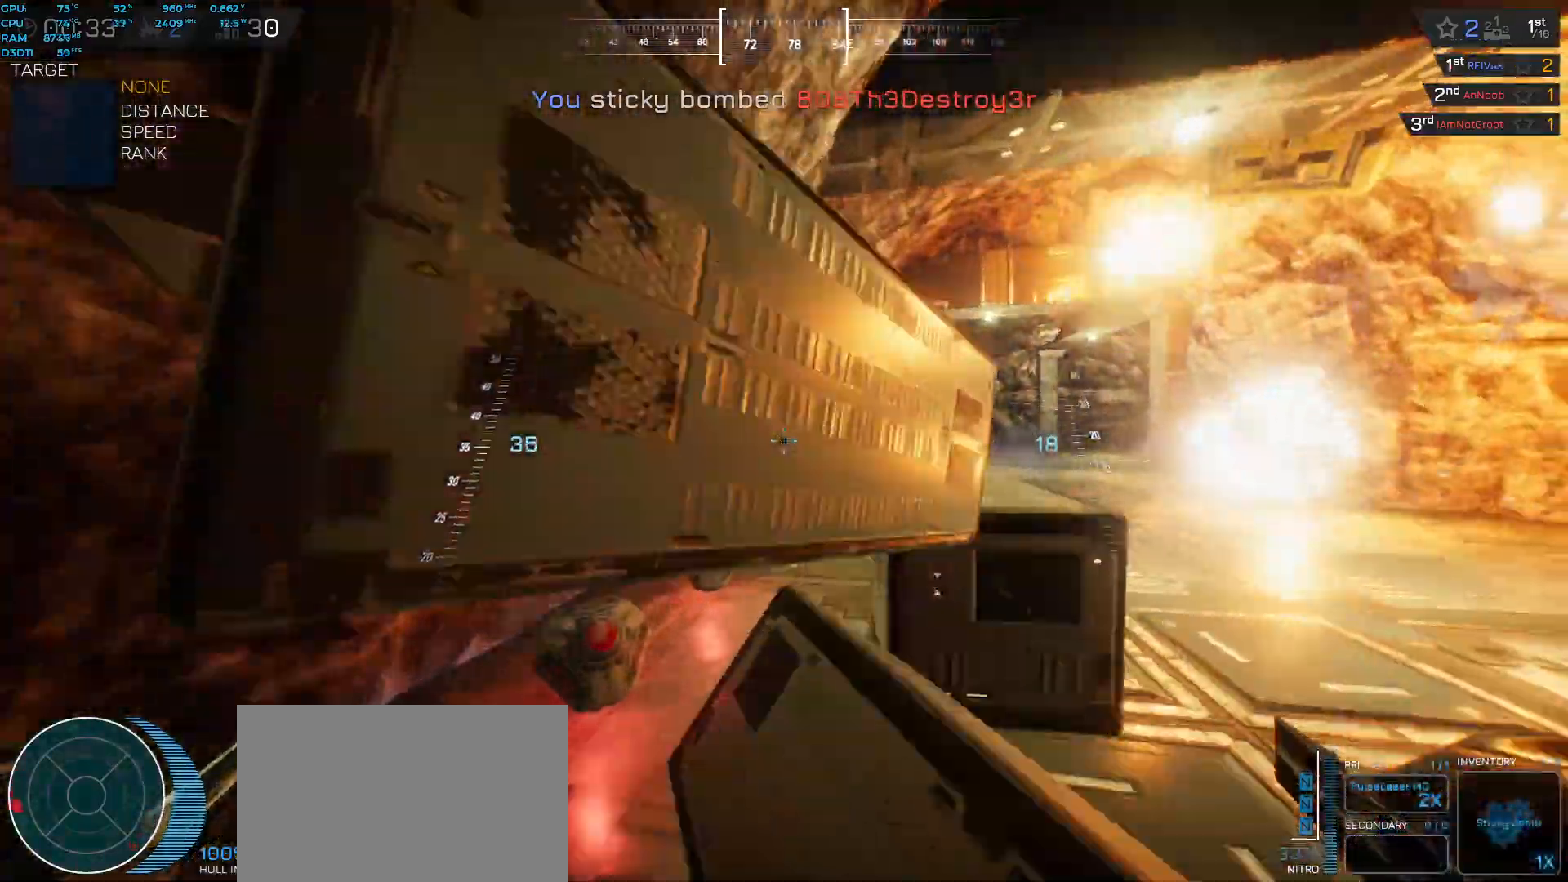
{"keys": ["a", "space", "w"], "events": [[333, "d", "up"], [467, "a", "down"]]}
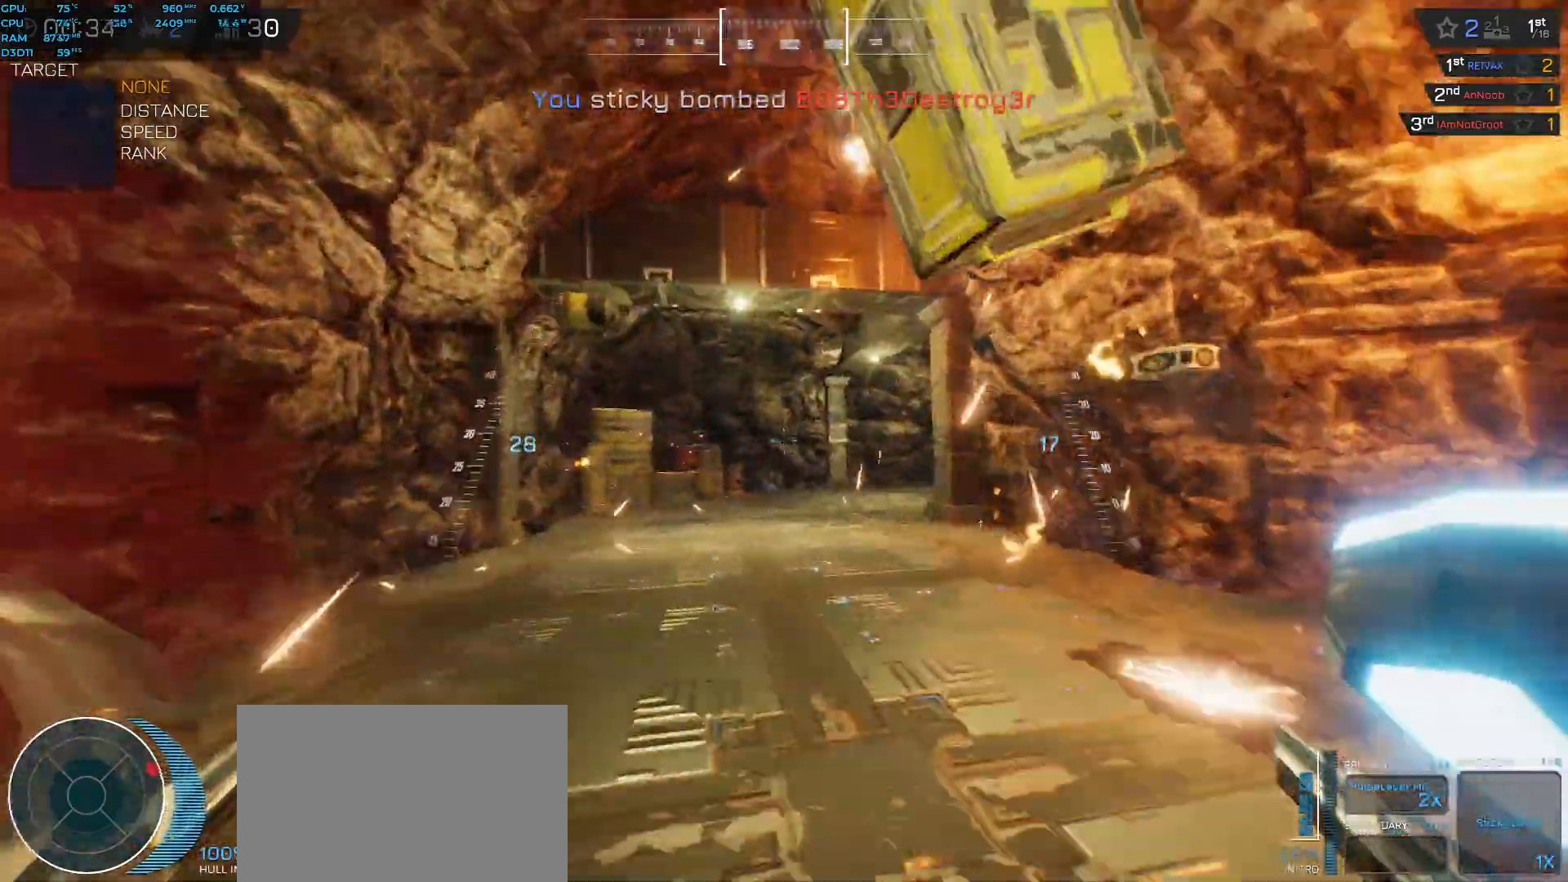
{"keys": ["a", "space", "w"], "events": []}
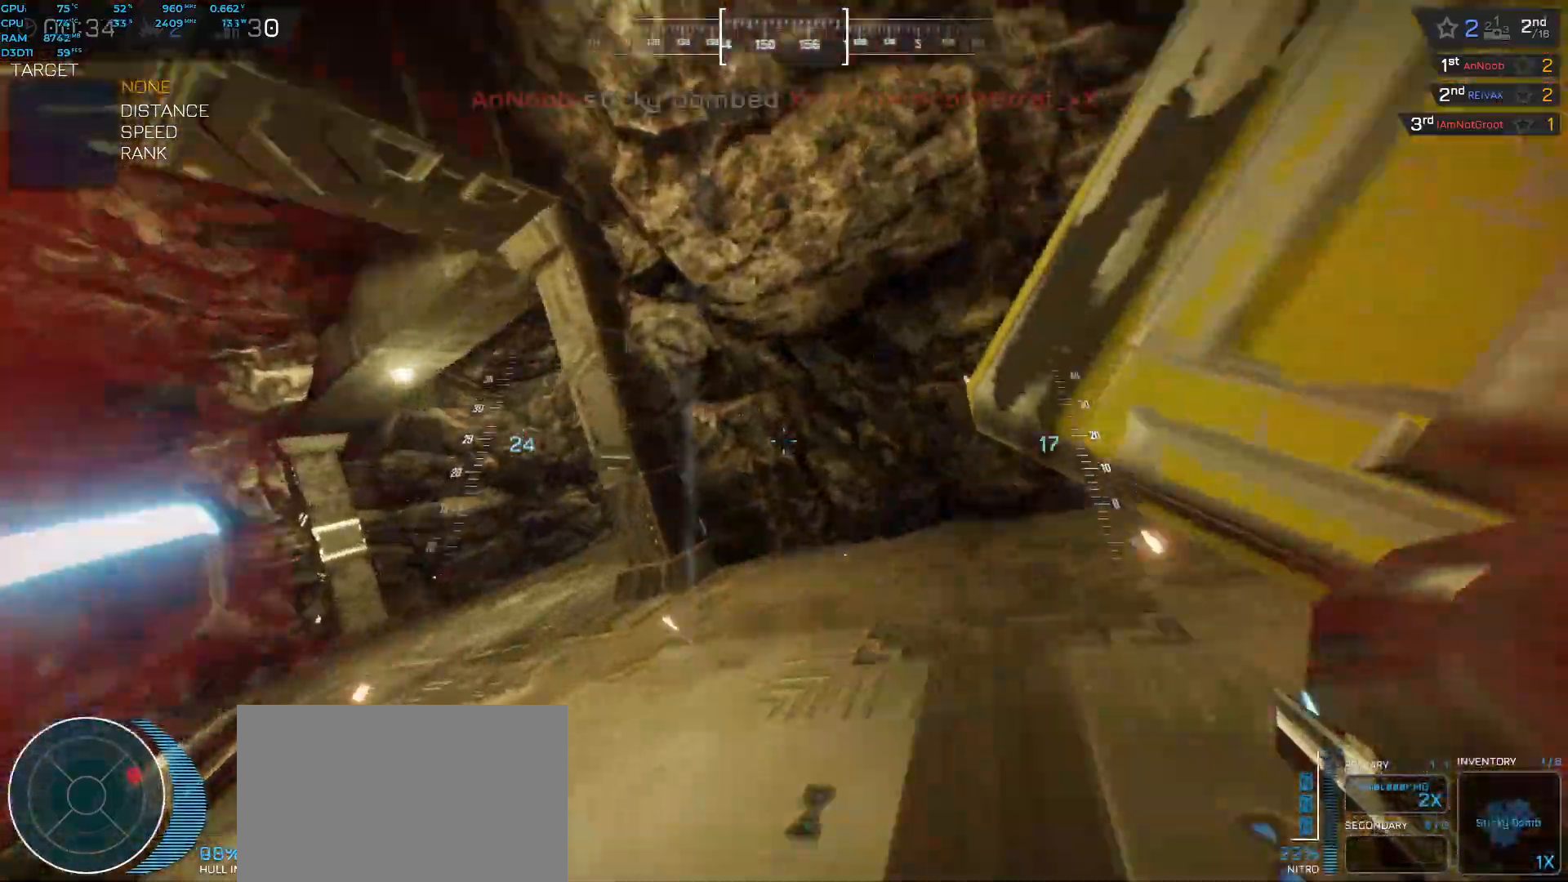
{"keys": ["a", "f", "space"], "events": [[100, "w", "up"], [117, "space", "up"], [400, "f", "down"], [500, "space", "down"]]}
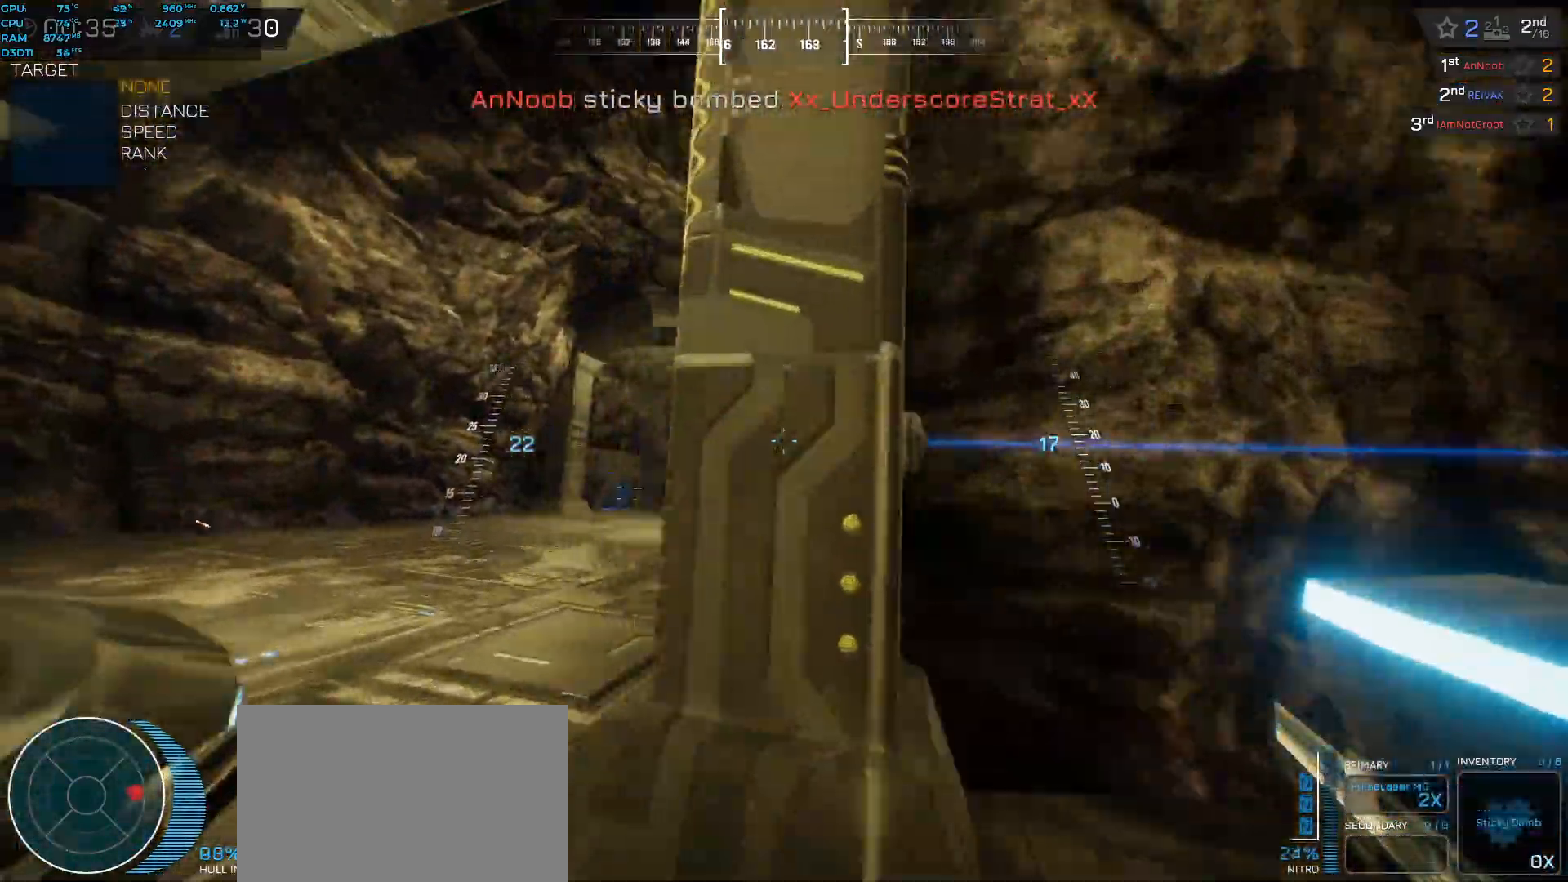
{"keys": ["space", "w"], "events": [[33, "w", "down"], [50, "f", "up"], [367, "a", "up"]]}
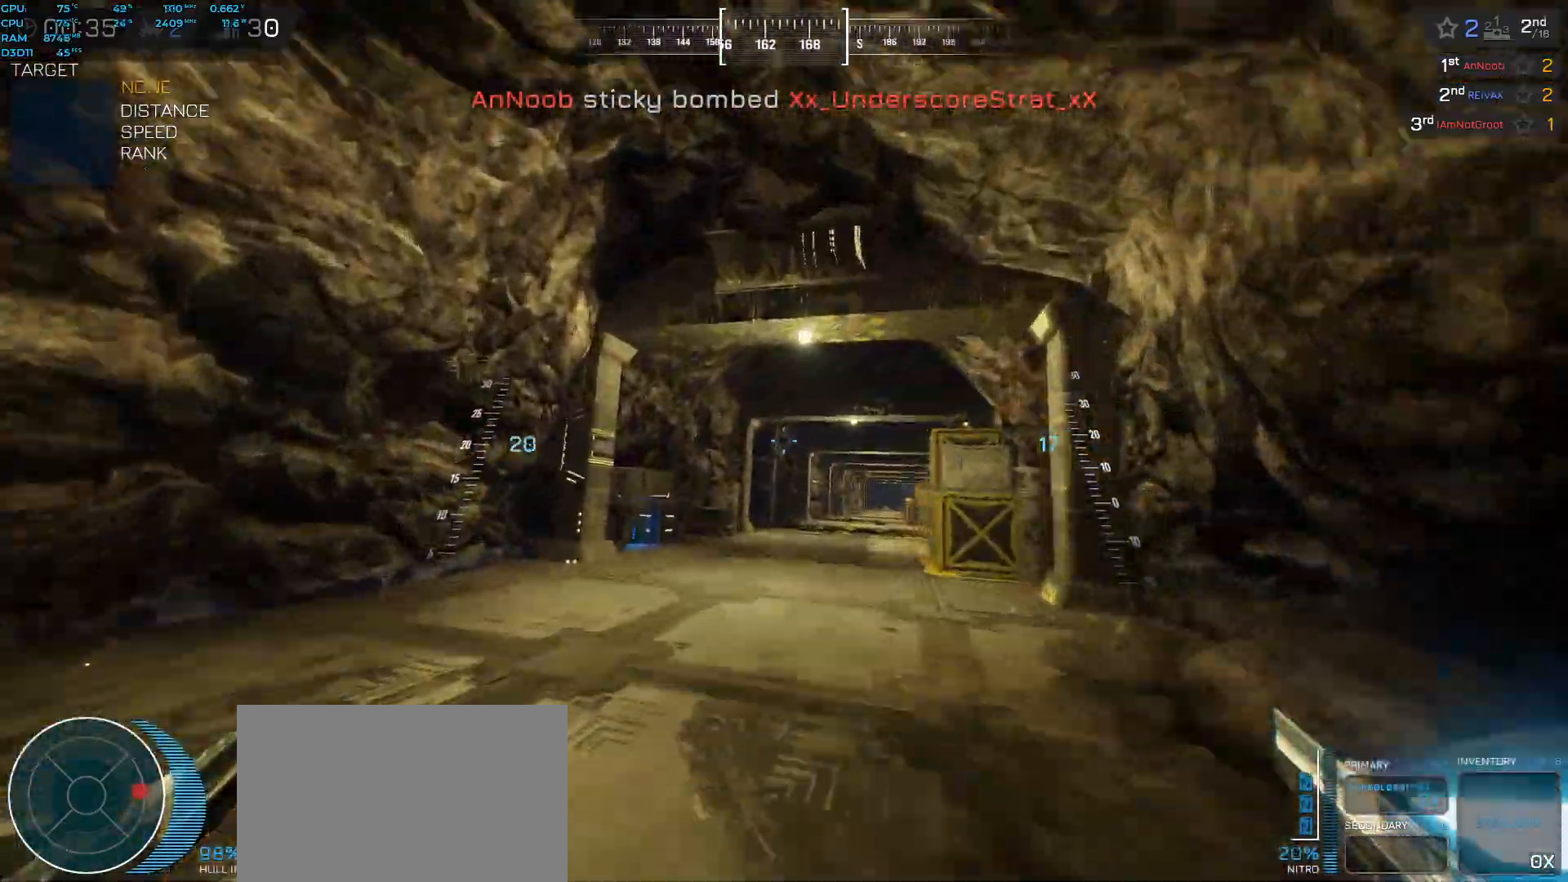
{"keys": ["space", "w"], "events": []}
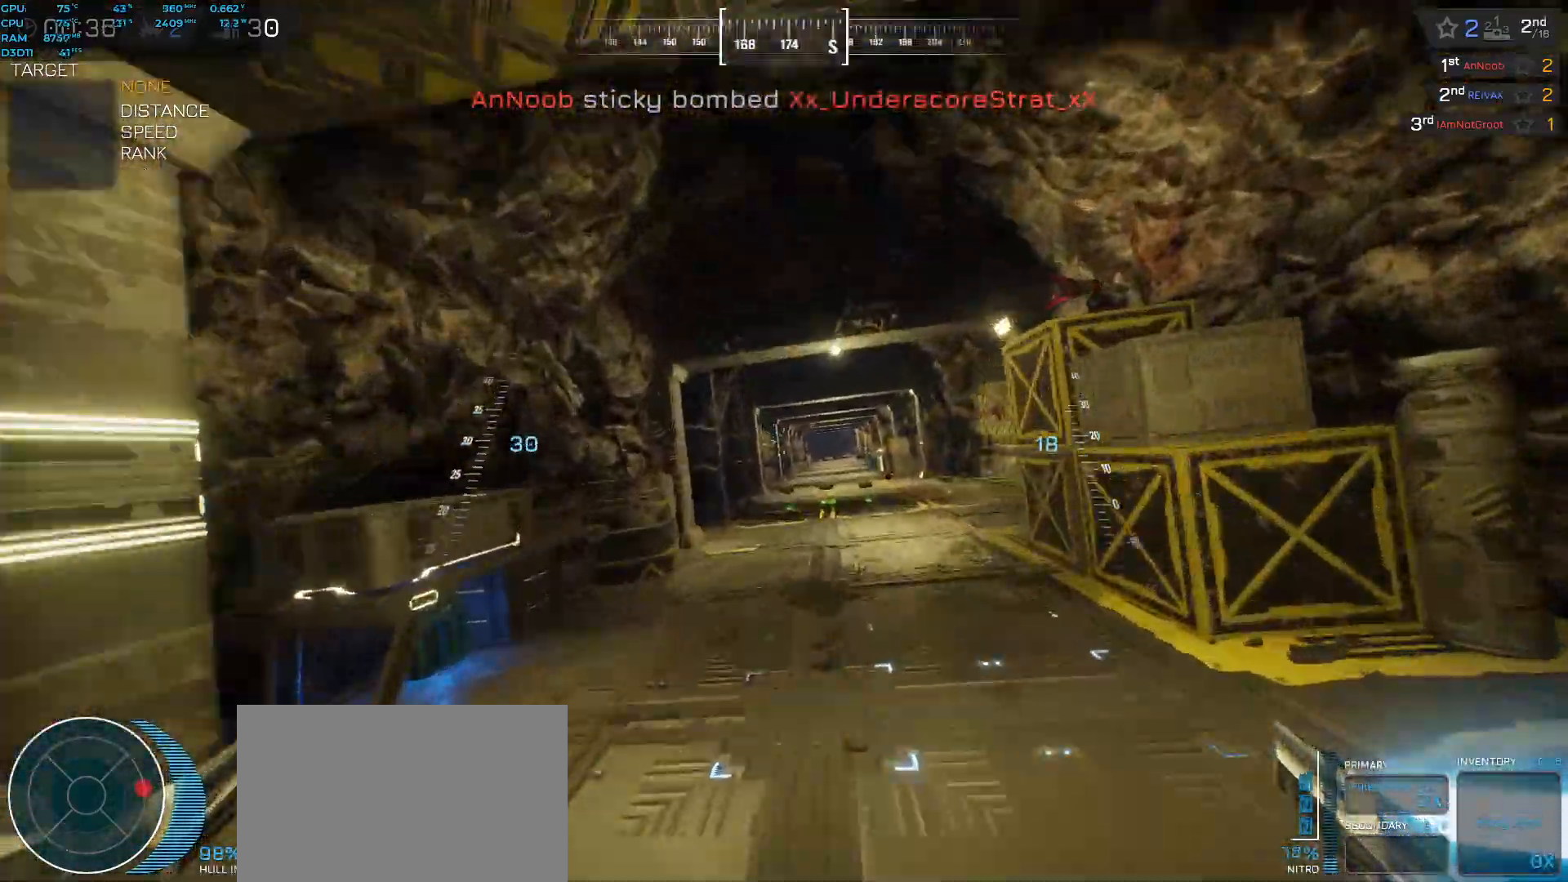
{"keys": ["w"], "events": [[333, "space", "up"]]}
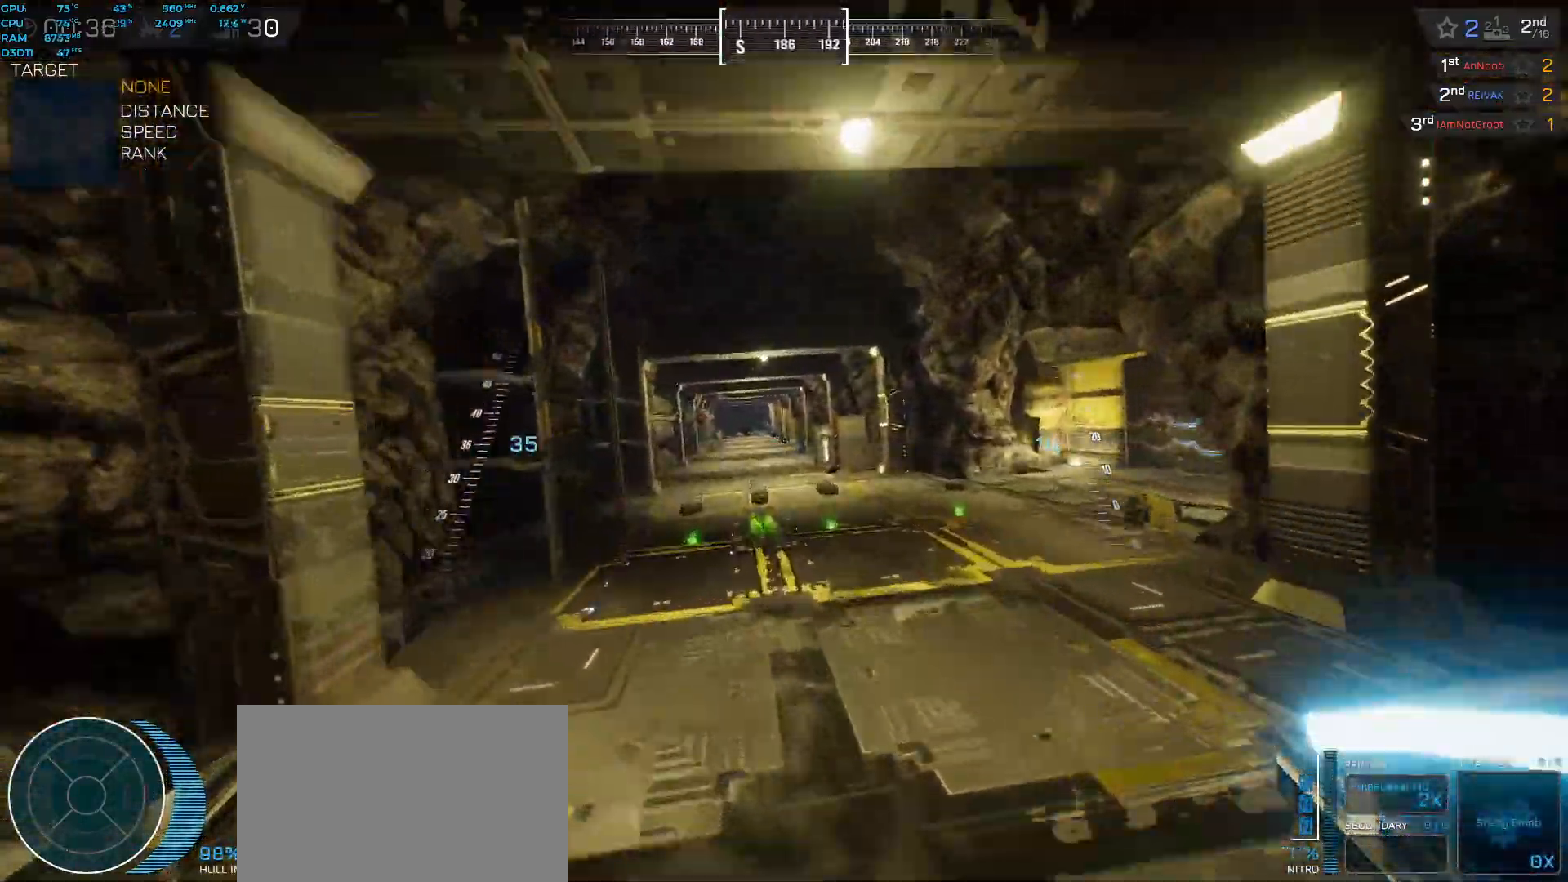
{"keys": ["space", "w"], "events": [[150, "a", "down"], [250, "a", "up"], [417, "space", "down"]]}
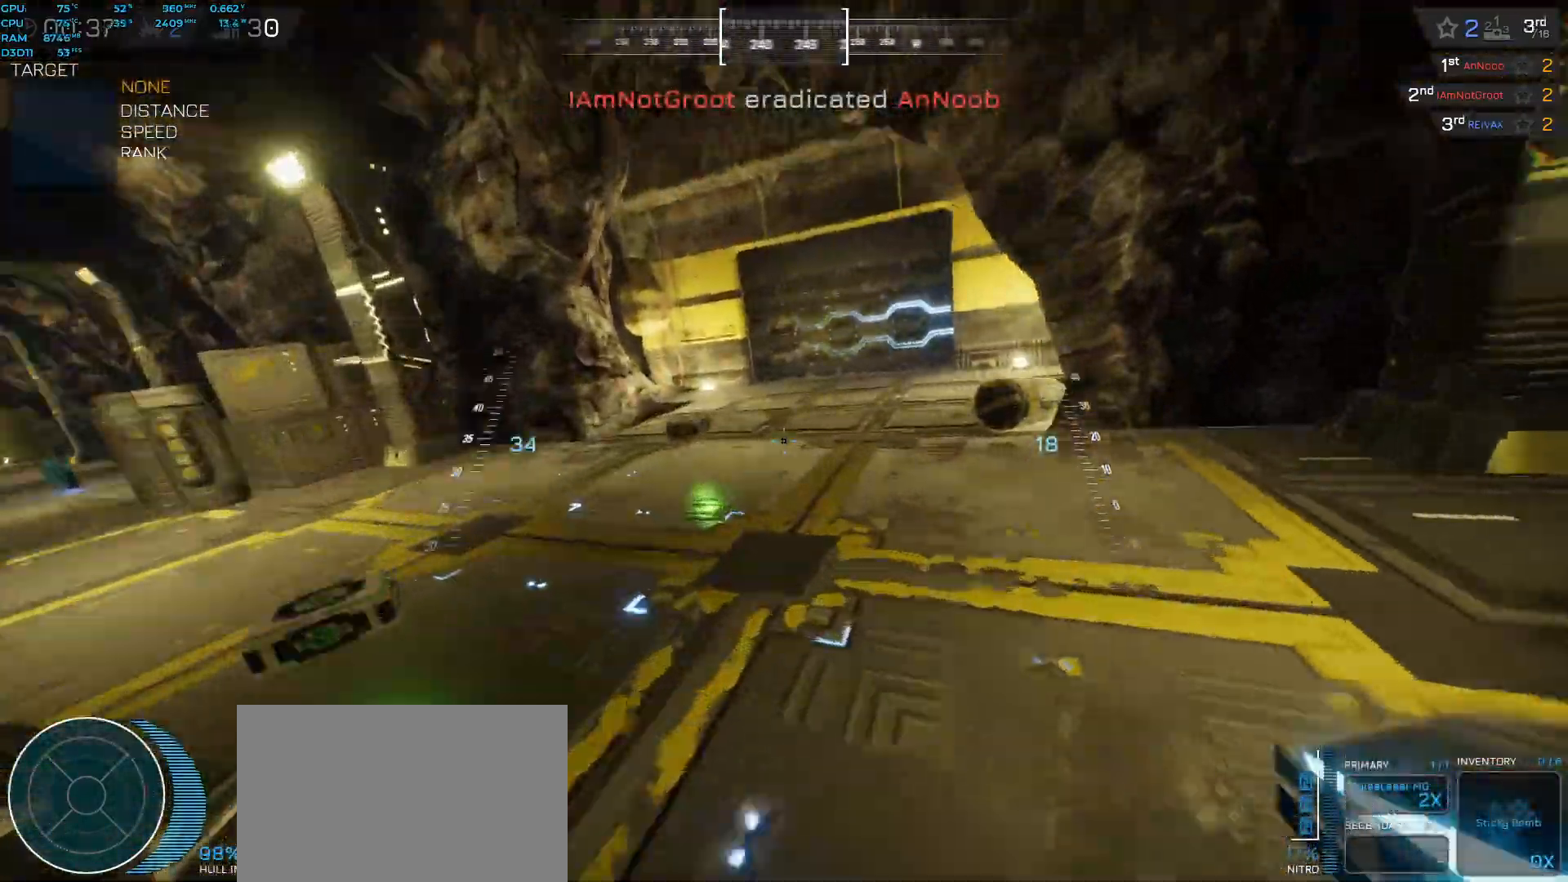
{"keys": ["space", "w"], "events": []}
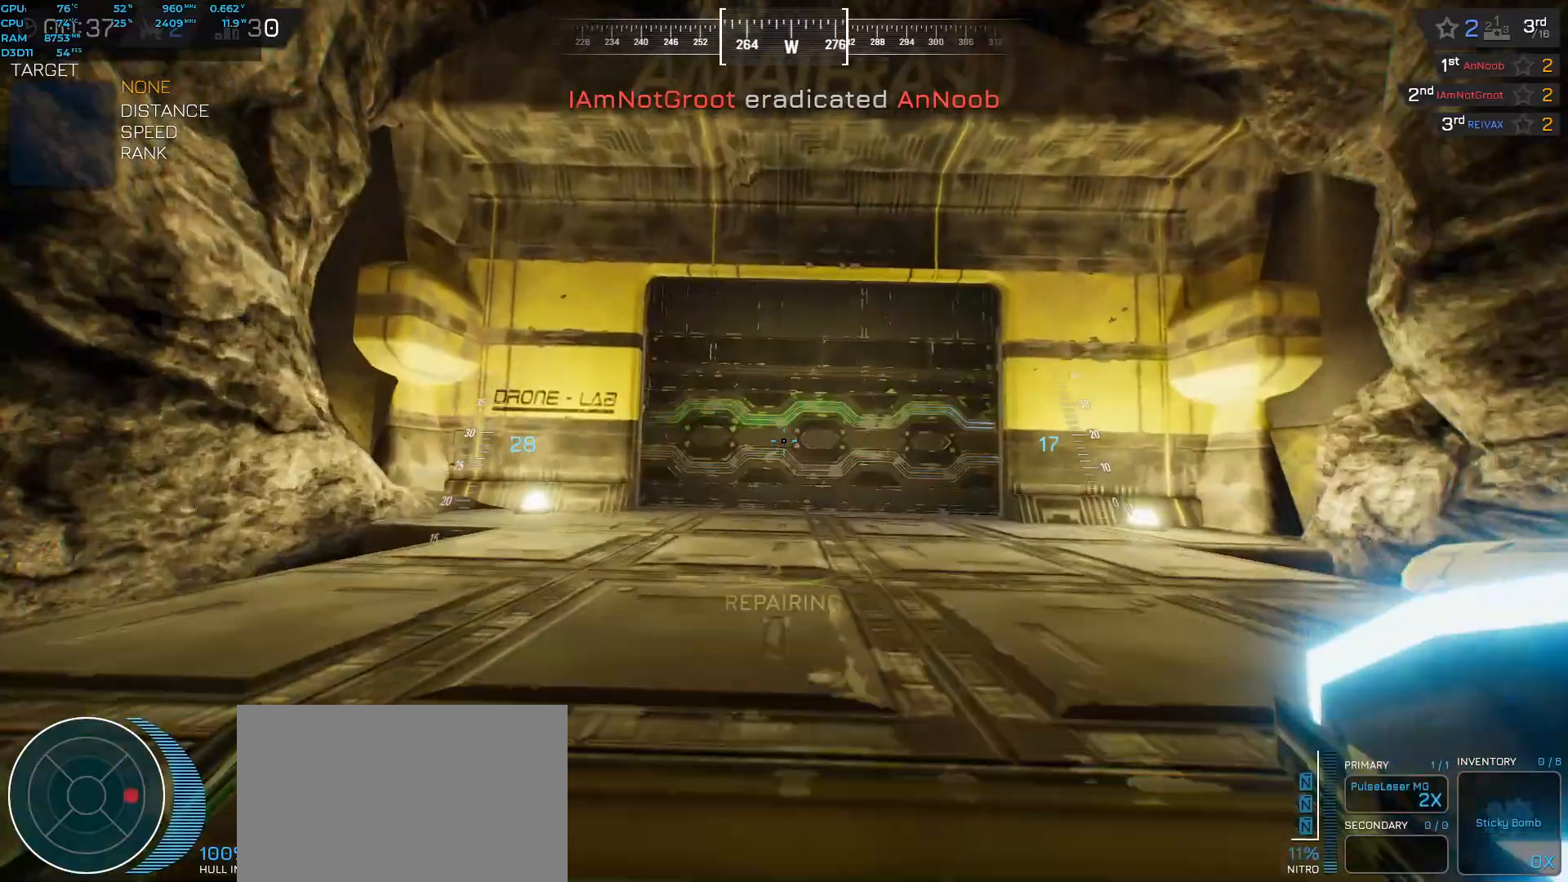
{"keys": ["w"], "events": [[50, "shift", "down"], [150, "shift", "up"], [350, "space", "up"]]}
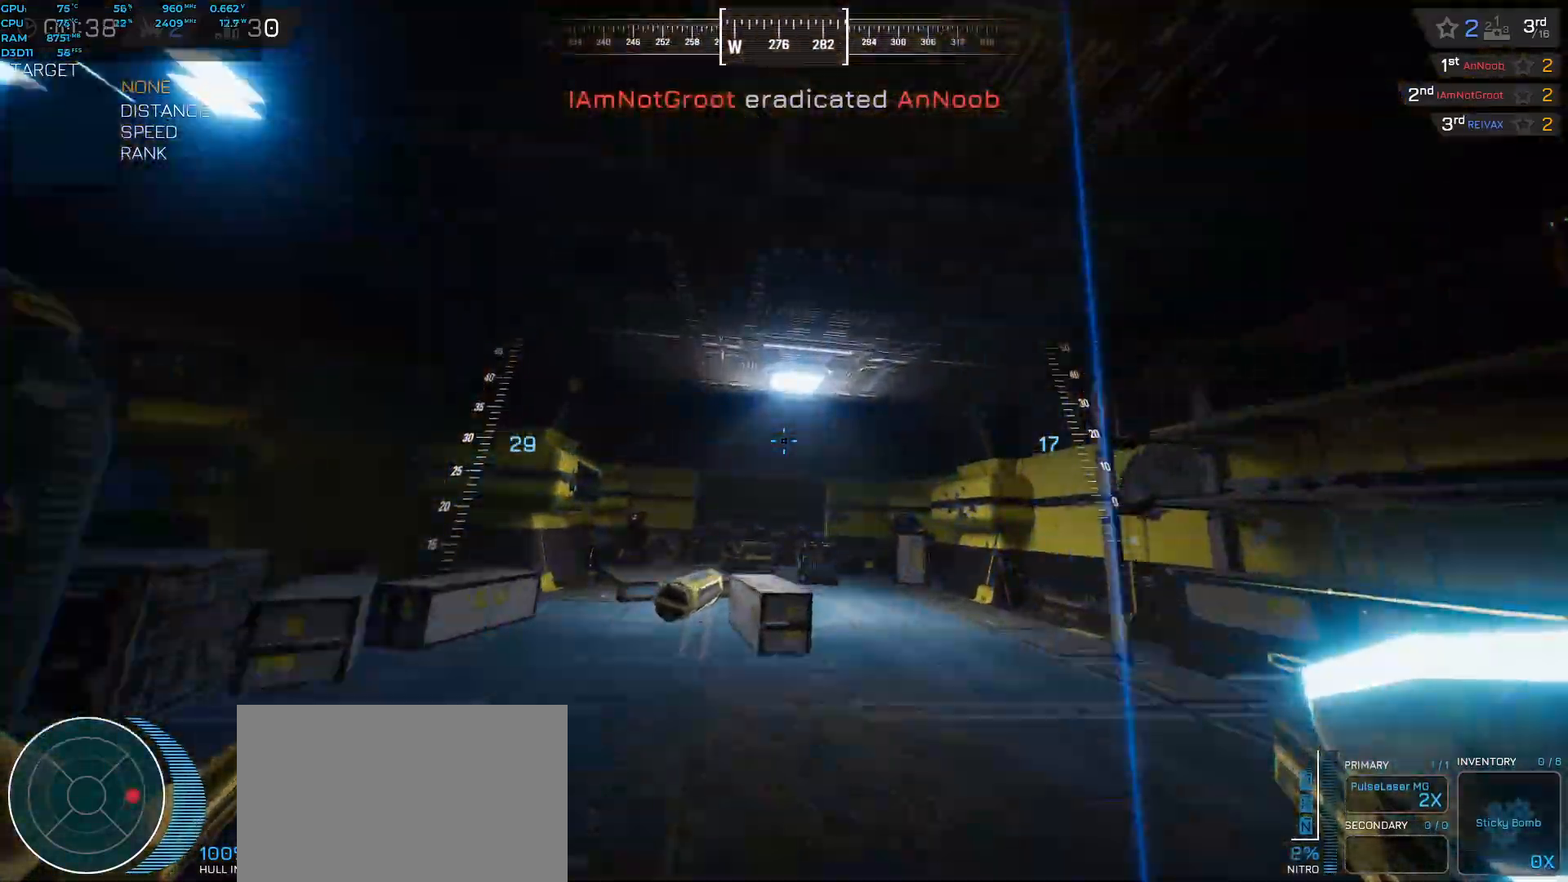
{"keys": ["w"], "events": []}
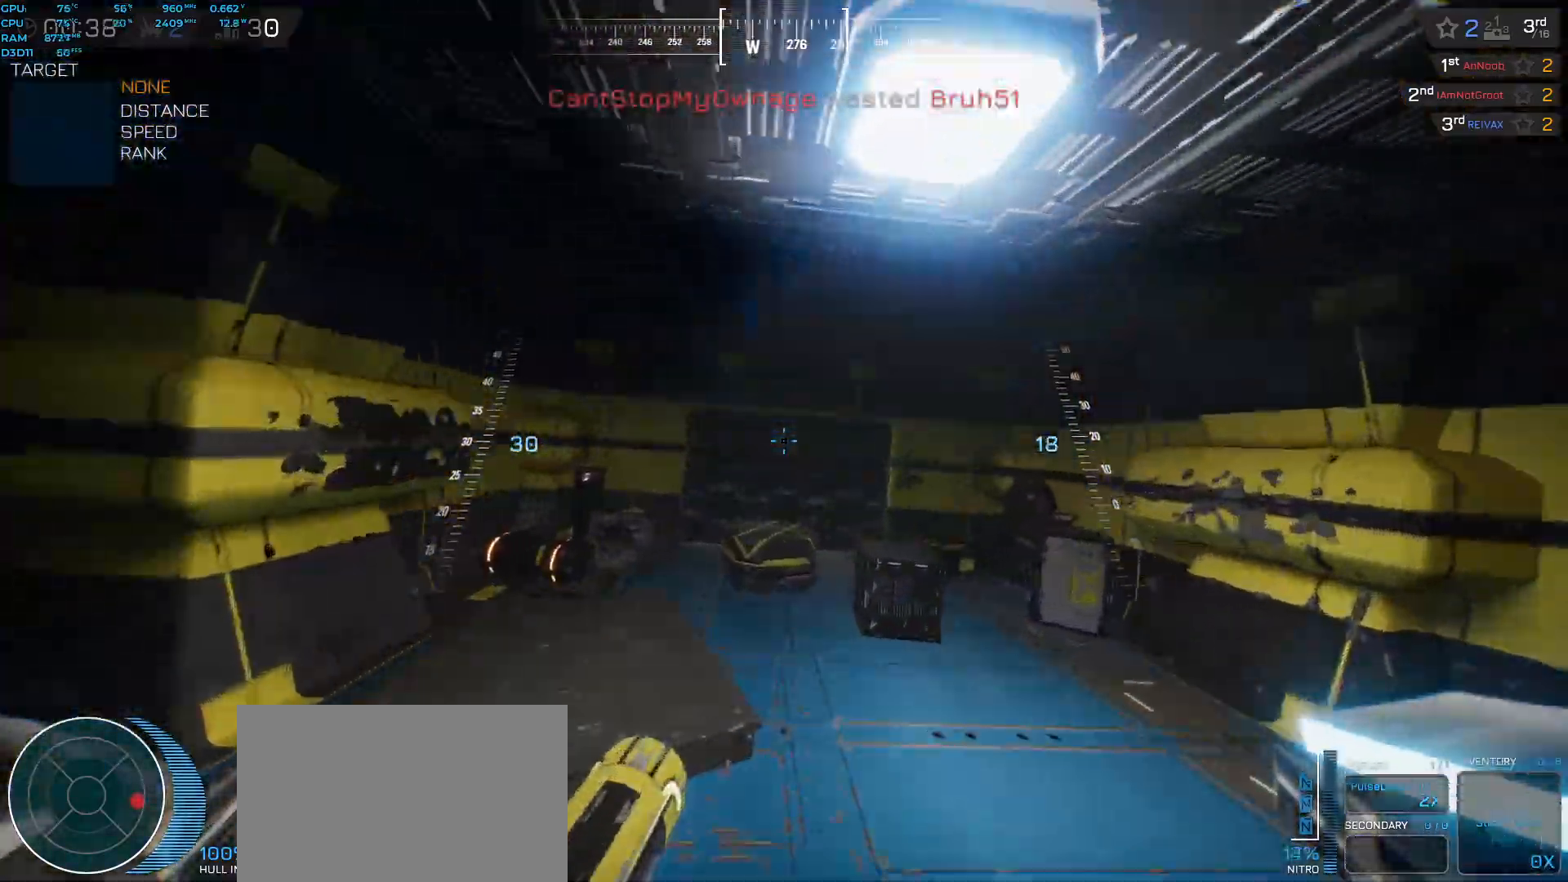
{"keys": ["w"], "events": []}
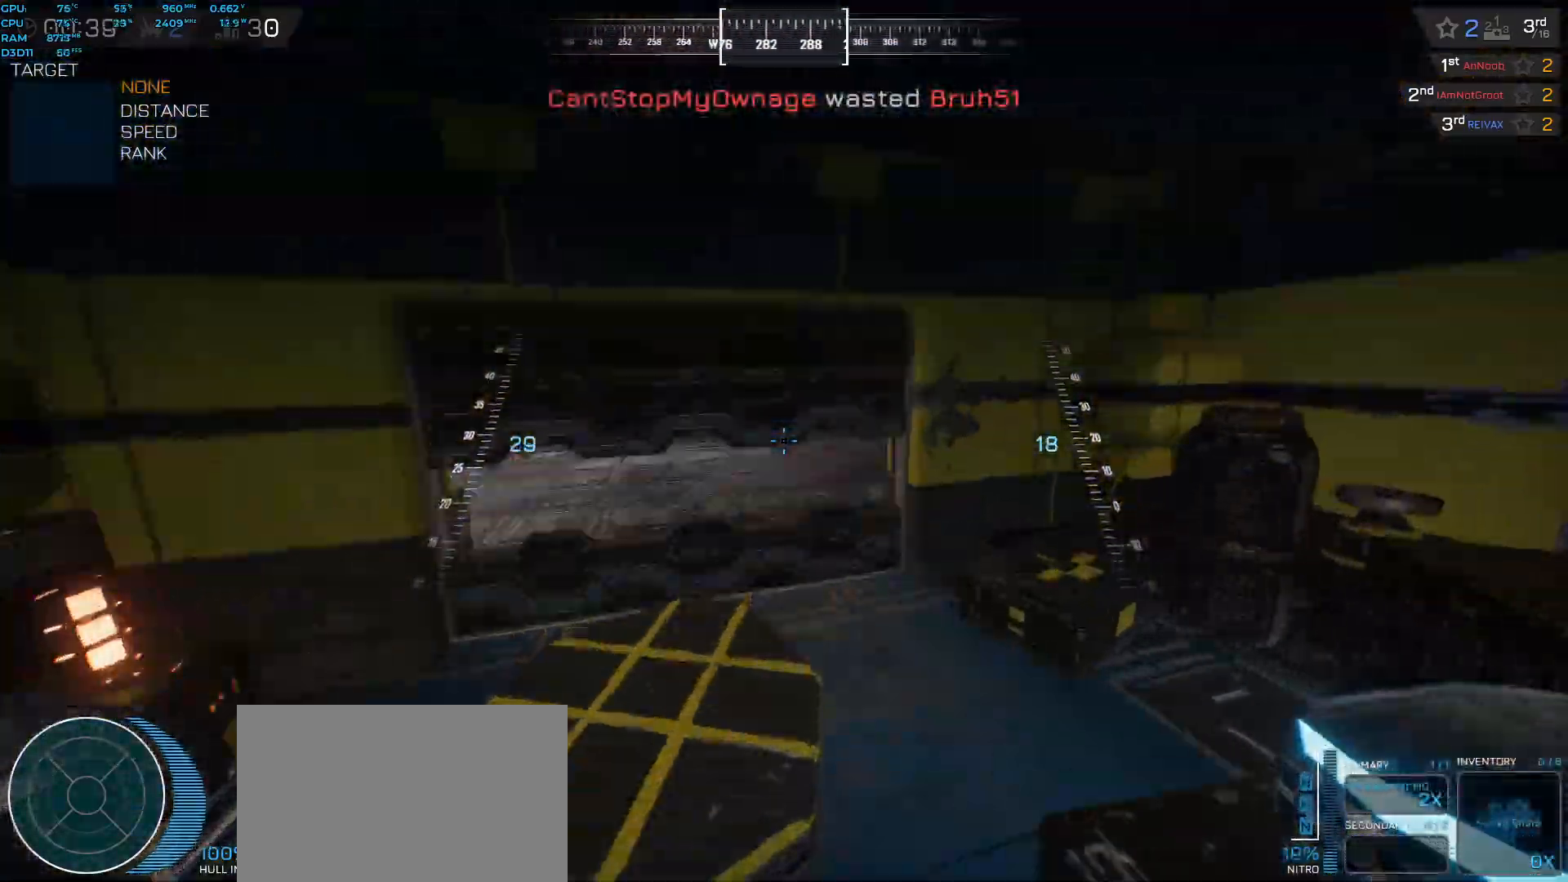
{"keys": ["w"], "events": []}
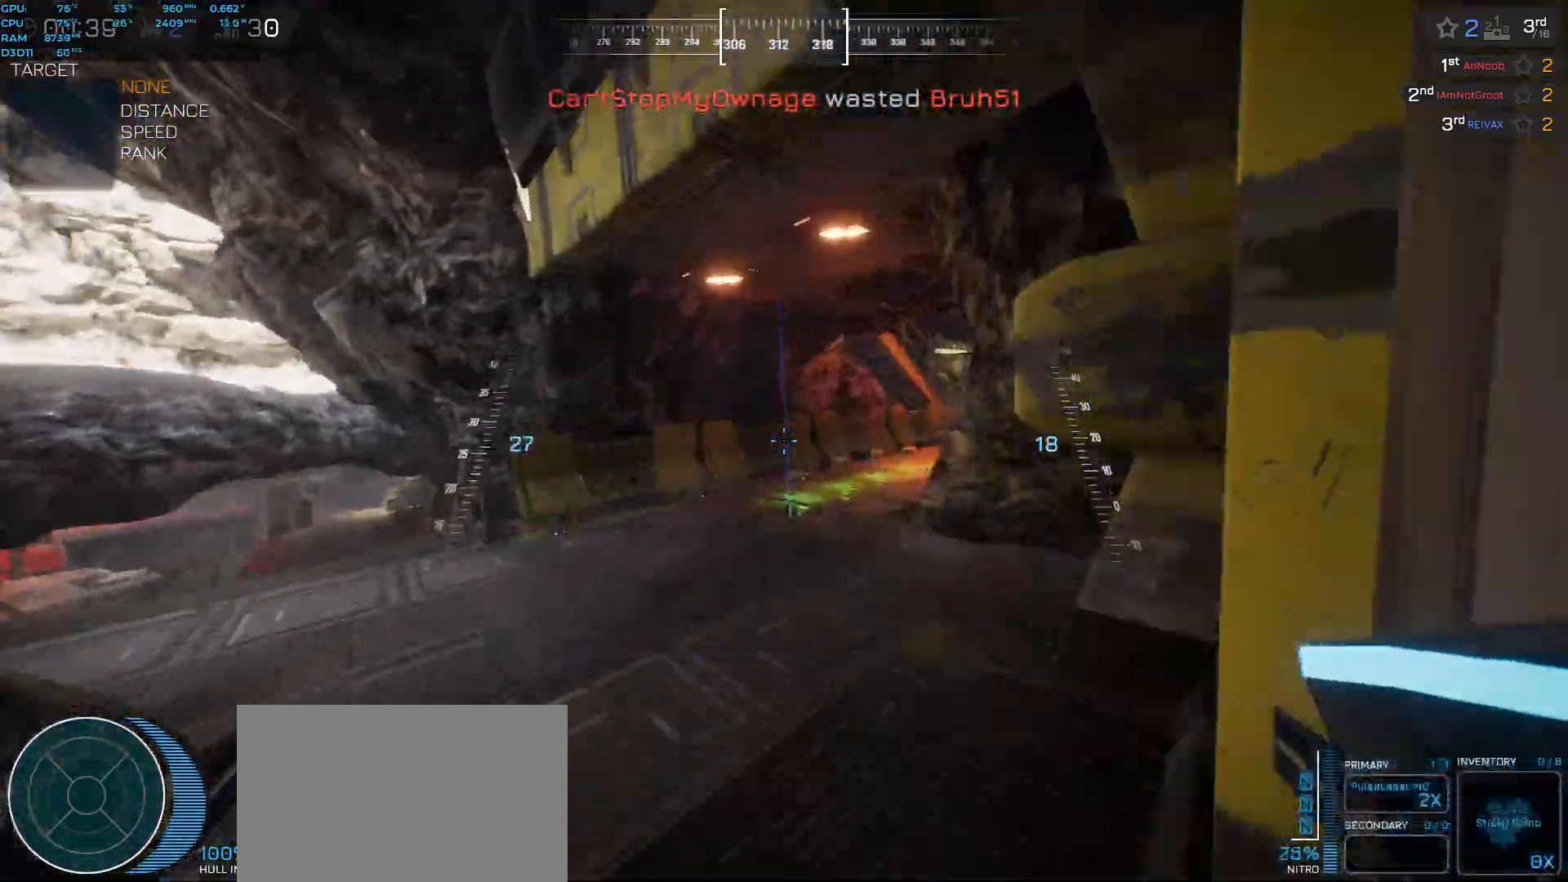
{"keys": ["space", "w"], "events": [[133, "space", "down"]]}
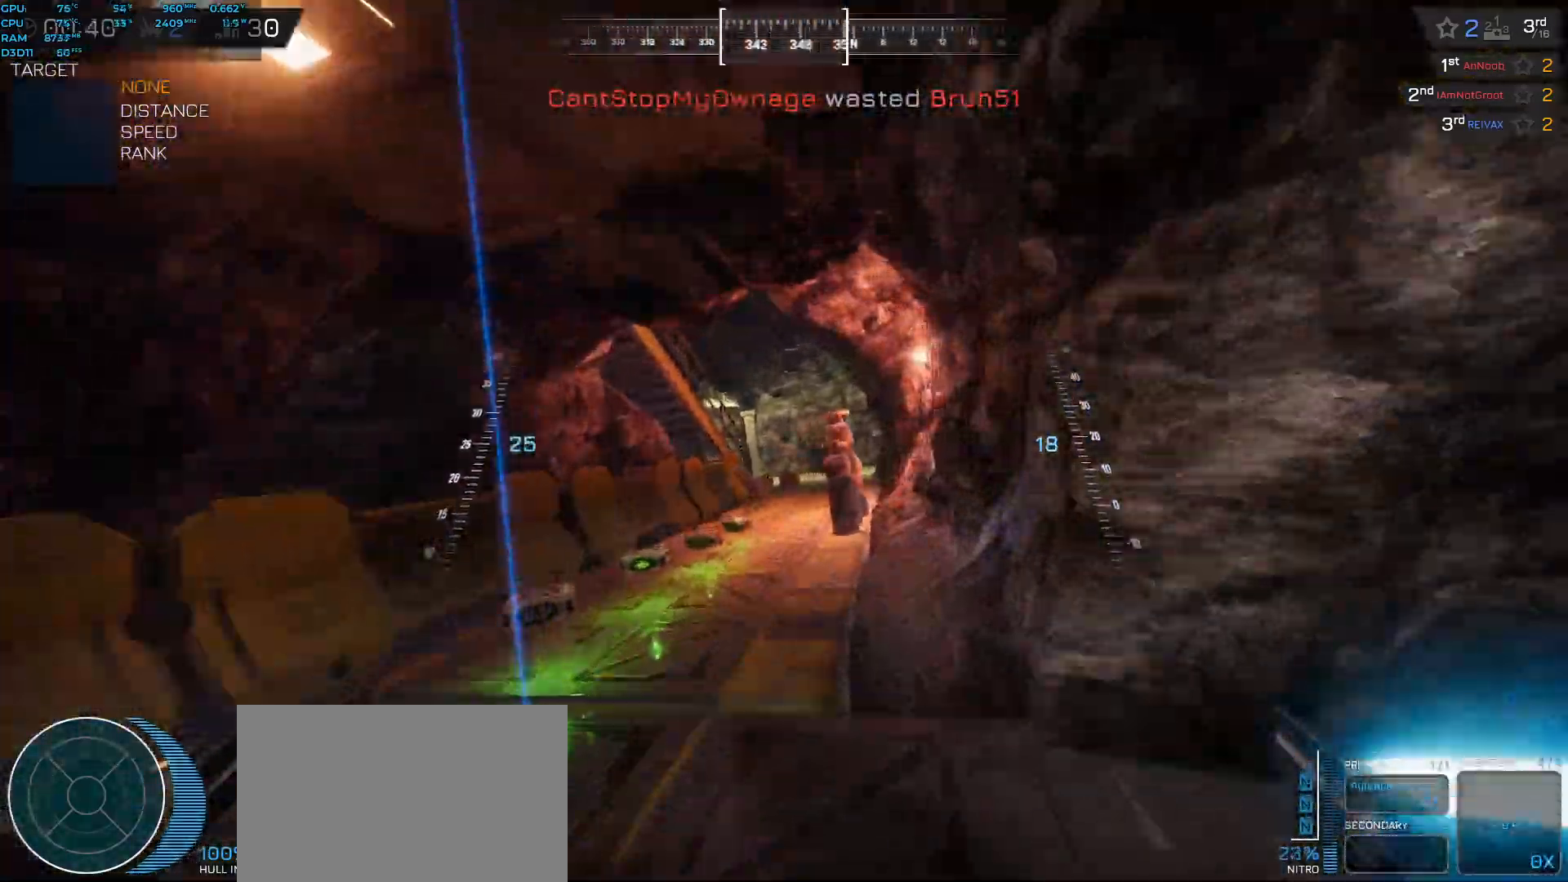
{"keys": ["w"], "events": [[317, "space", "up"]]}
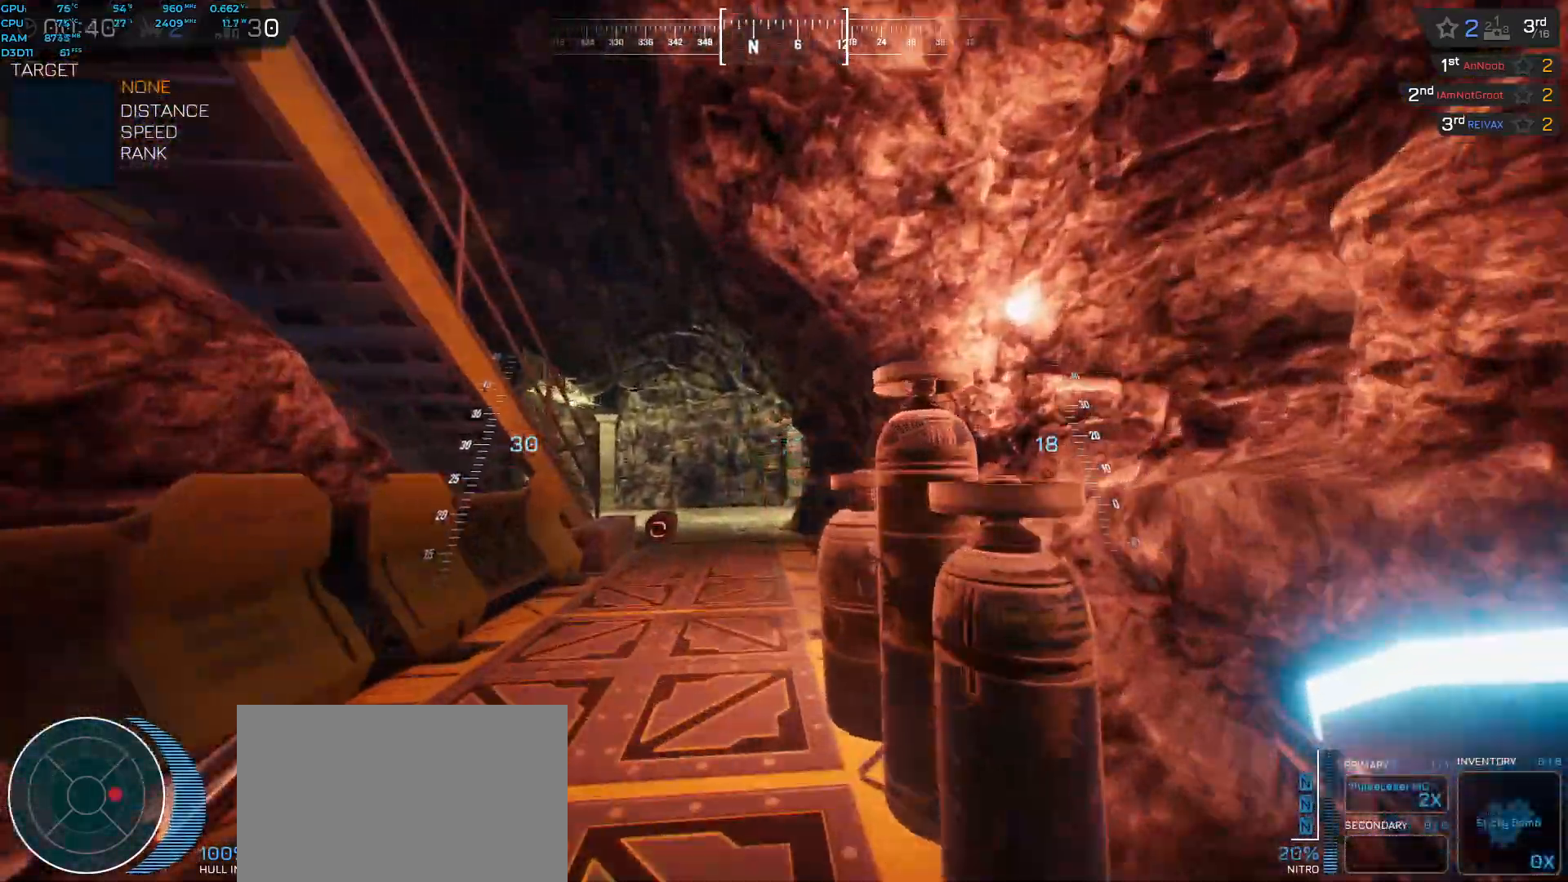
{"keys": ["a", "w"], "events": [[467, "a", "down"]]}
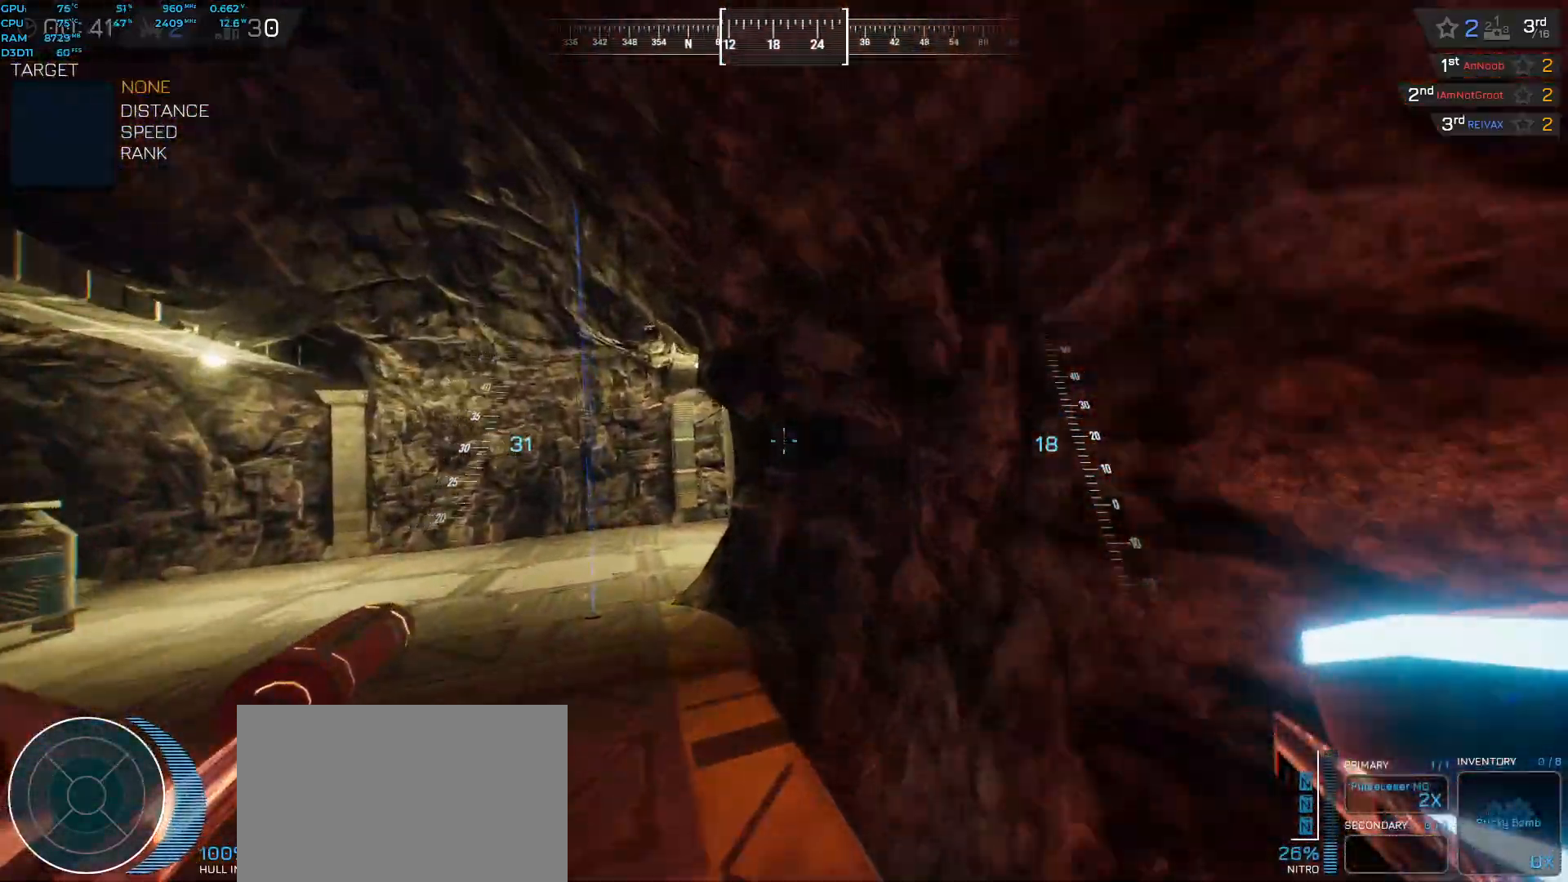
{"keys": ["w"], "events": [[467, "a", "up"]]}
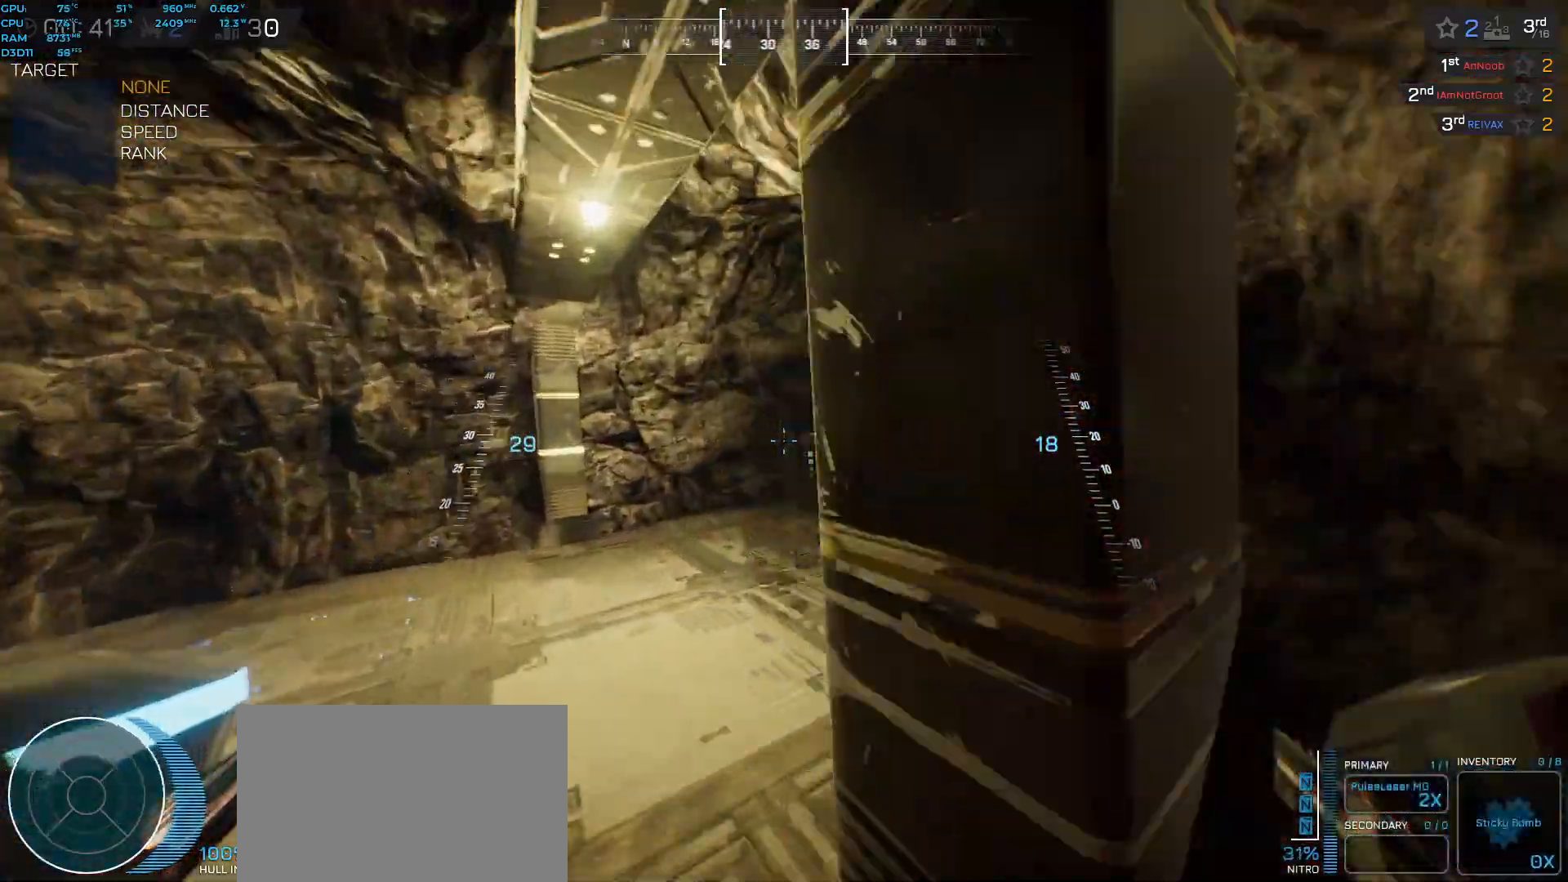
{"keys": ["space", "w"], "events": [[350, "space", "down"]]}
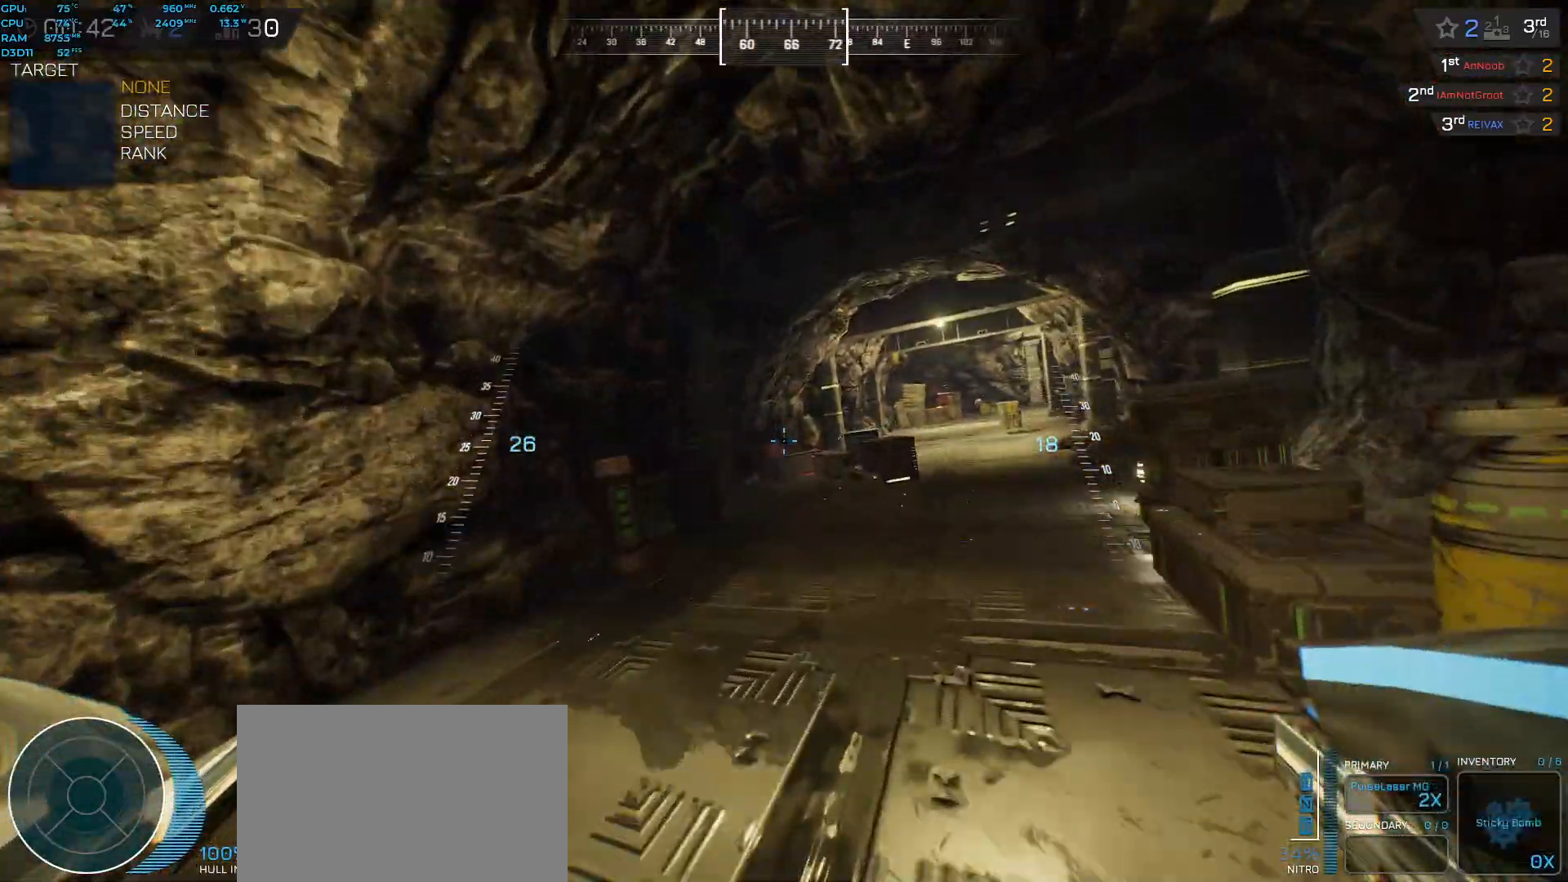
{"keys": ["d", "space", "w"], "events": [[183, "shift", "down"], [250, "d", "down"], [317, "shift", "up"]]}